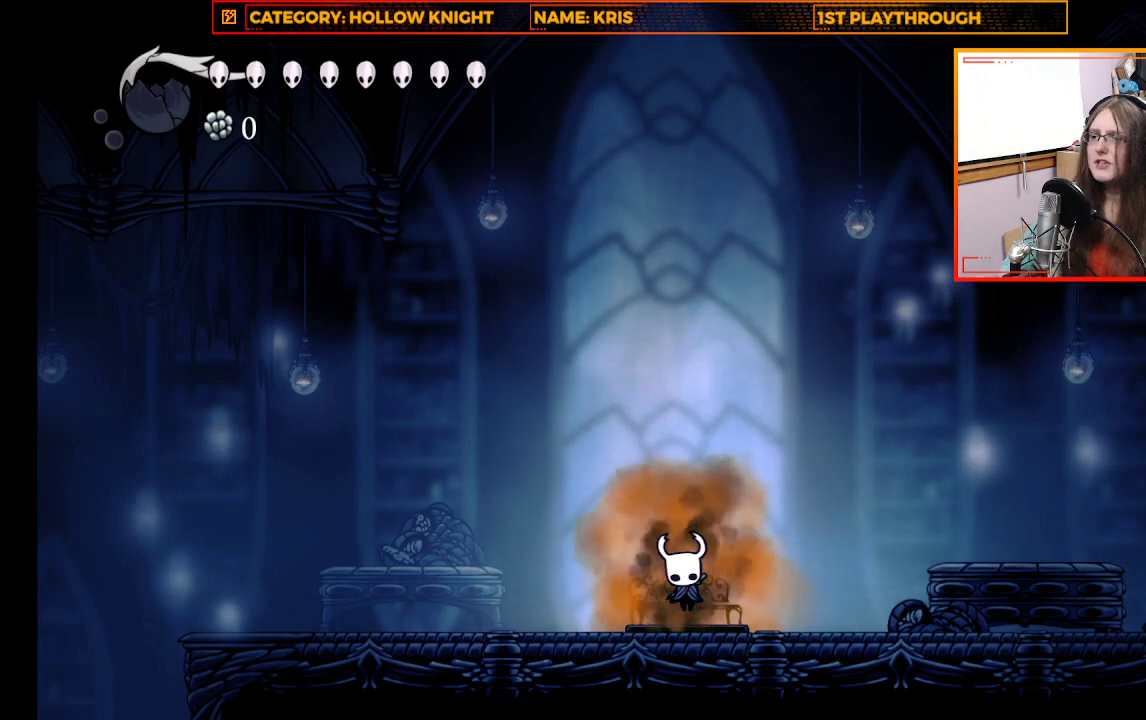
Gameplay with a controller (Xbox layout); each line is a JSON object with the inputs held at the frame after it. "events" lists button and stick changes between this image and that frame as [ms after this image, input, new state], when the widget could be followed in between.
{"buttons": [], "left_stick": "right", "right_stick": "center", "events": [[500, "left_stick", "right"]]}
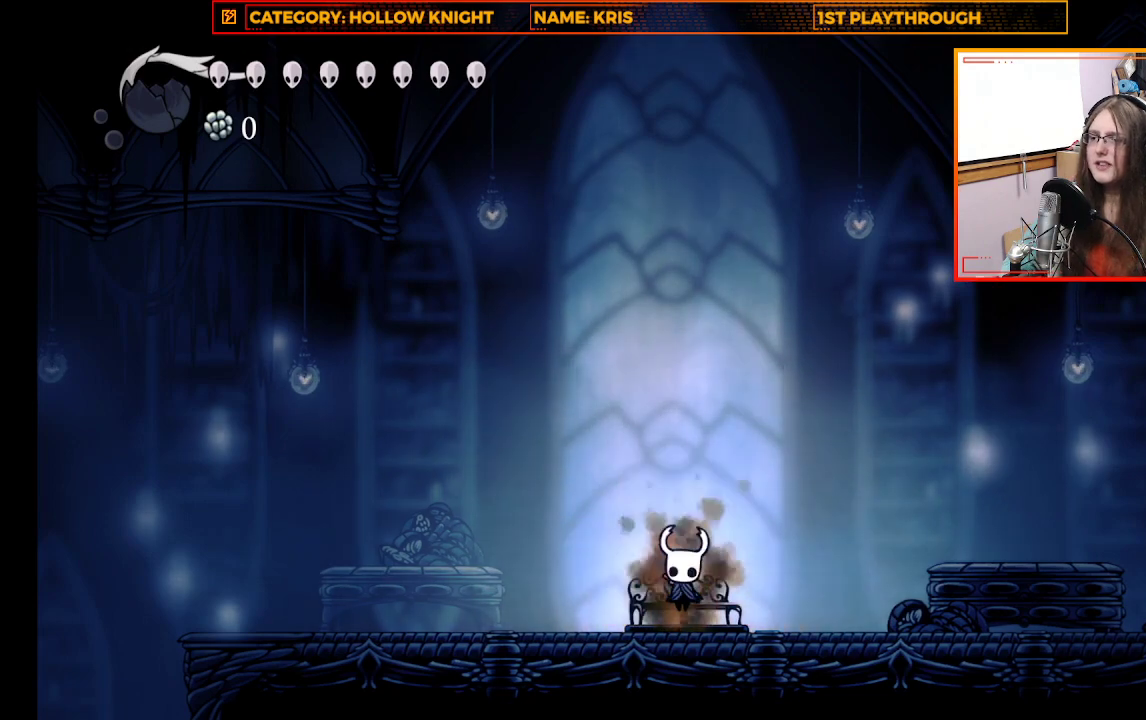
{"buttons": [], "left_stick": "right", "right_stick": "center", "events": [[67, "A", "down"], [167, "A", "up"]]}
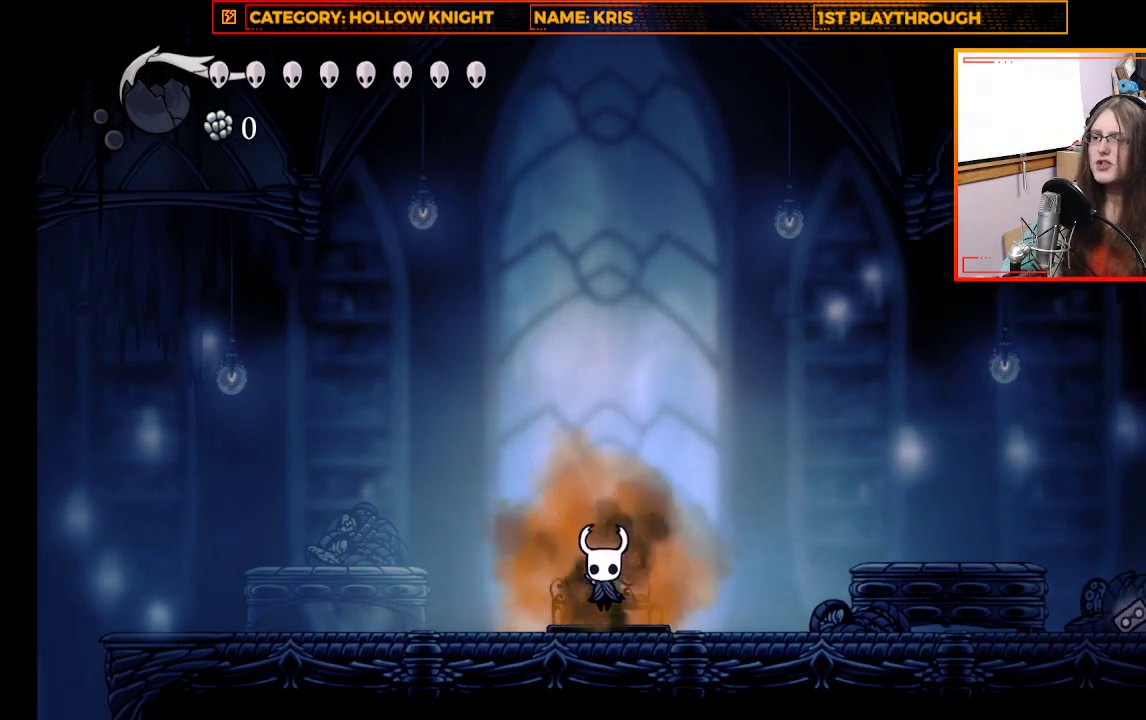
{"buttons": [], "left_stick": "right", "right_stick": "center", "events": []}
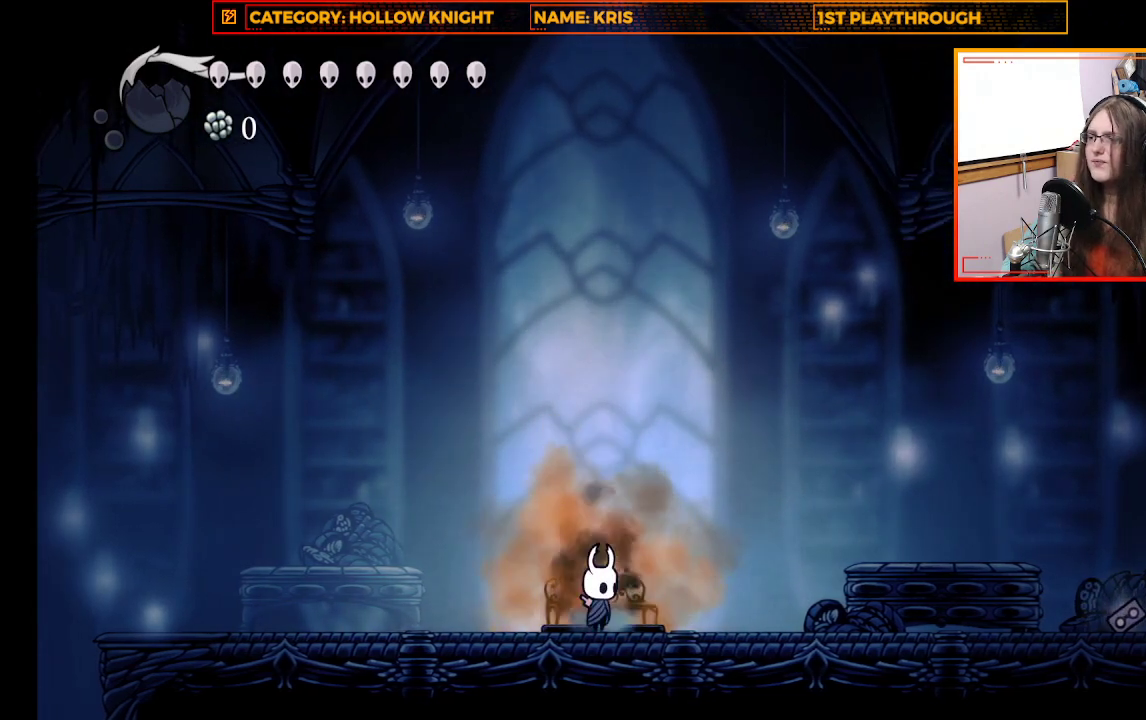
{"buttons": [], "left_stick": "right", "right_stick": "center", "events": []}
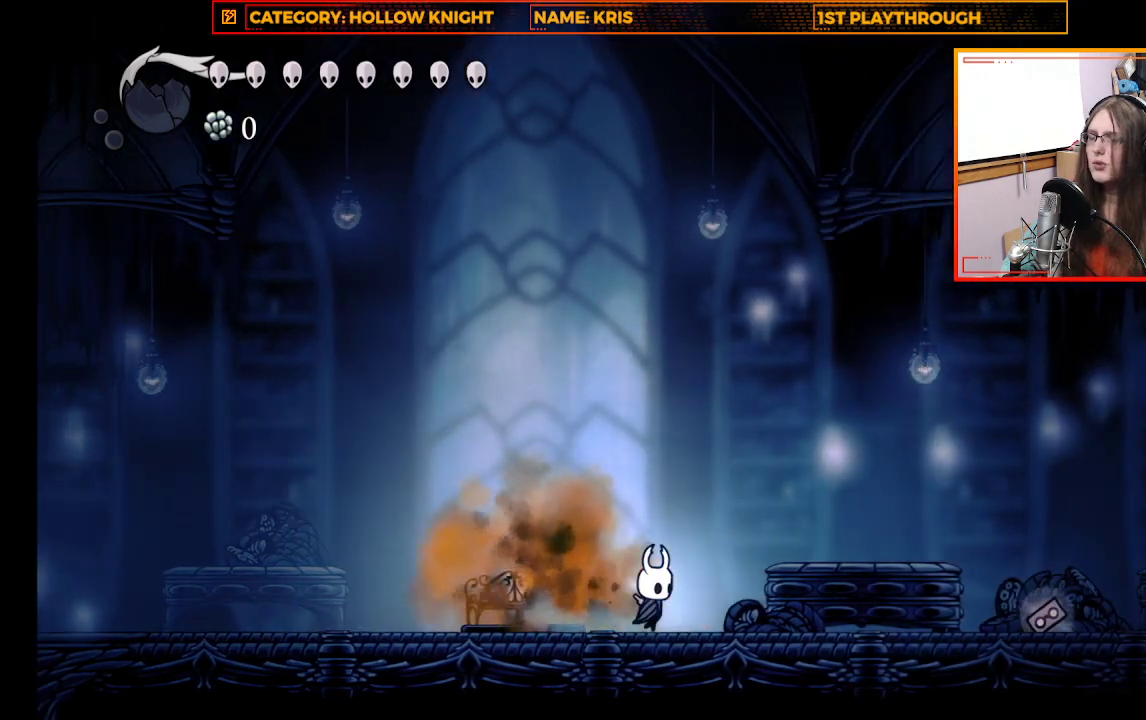
{"buttons": [], "left_stick": "right", "right_stick": "center", "events": []}
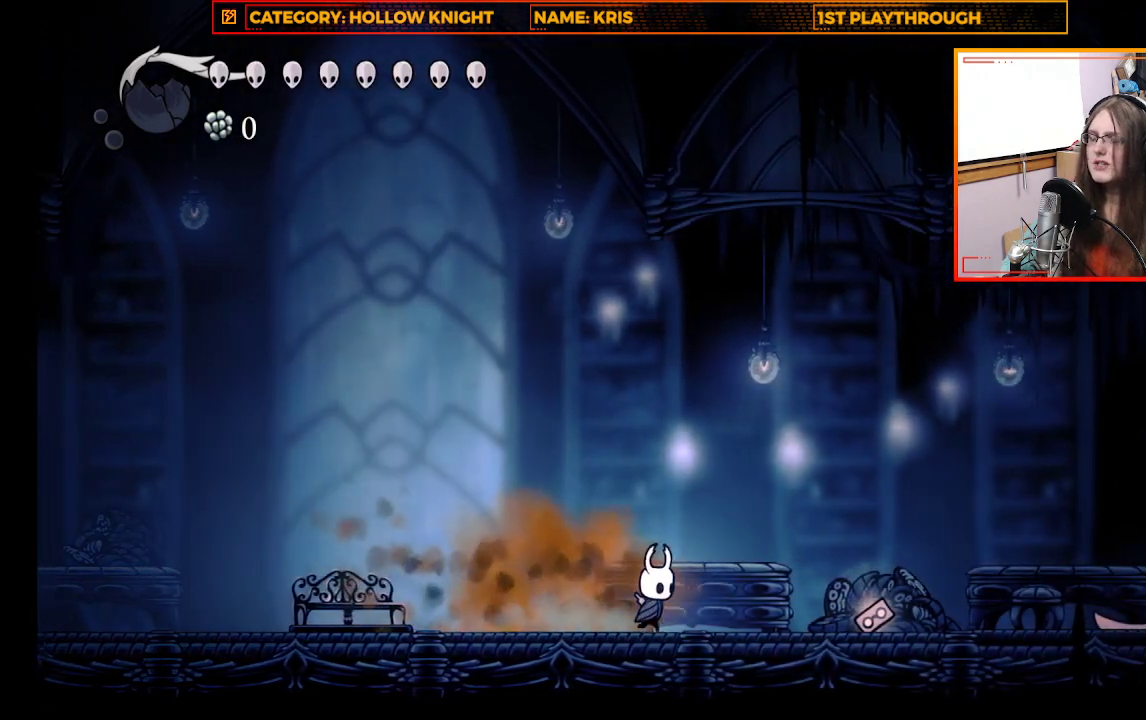
{"buttons": ["Y"], "left_stick": "up", "right_stick": "center", "events": [[33, "left_stick", "center"], [367, "Y", "down"], [367, "left_stick", "up"]]}
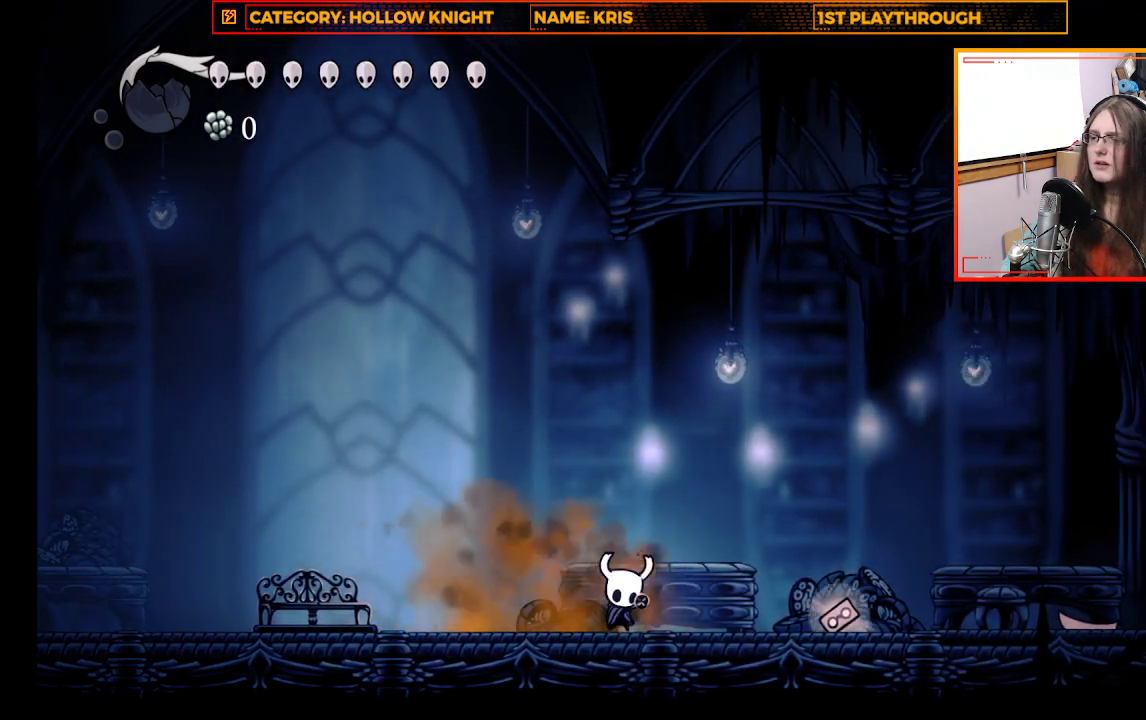
{"buttons": ["Y"], "left_stick": "up", "right_stick": "center", "events": []}
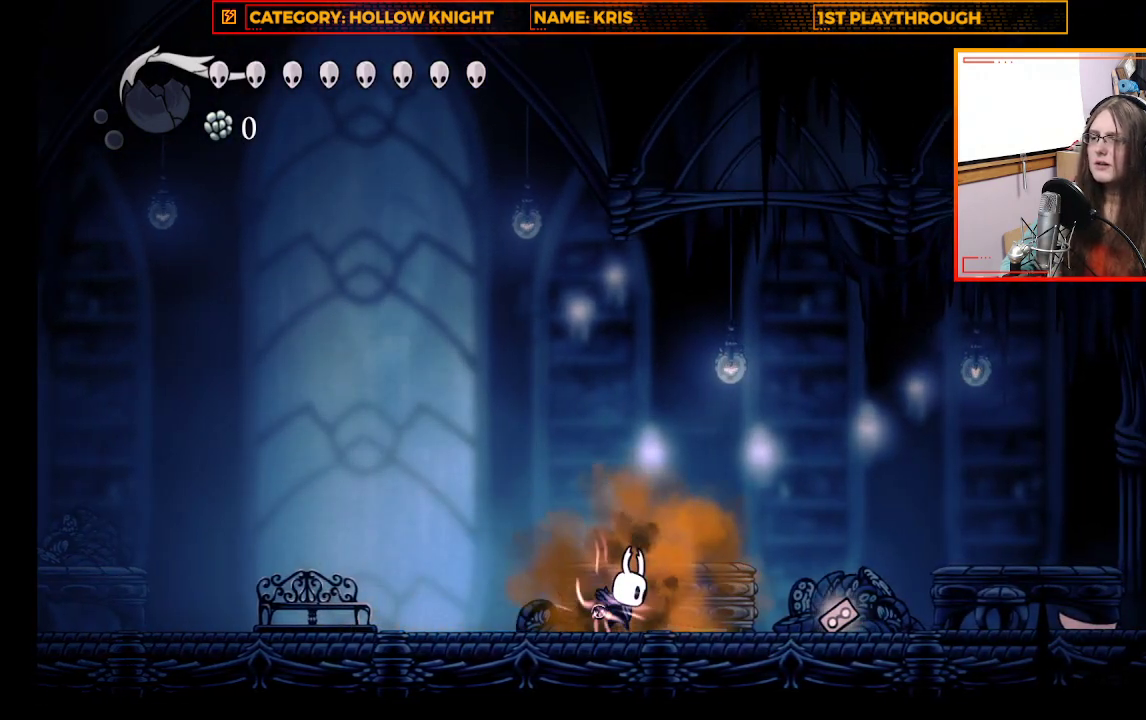
{"buttons": ["Y"], "left_stick": "up", "right_stick": "center", "events": []}
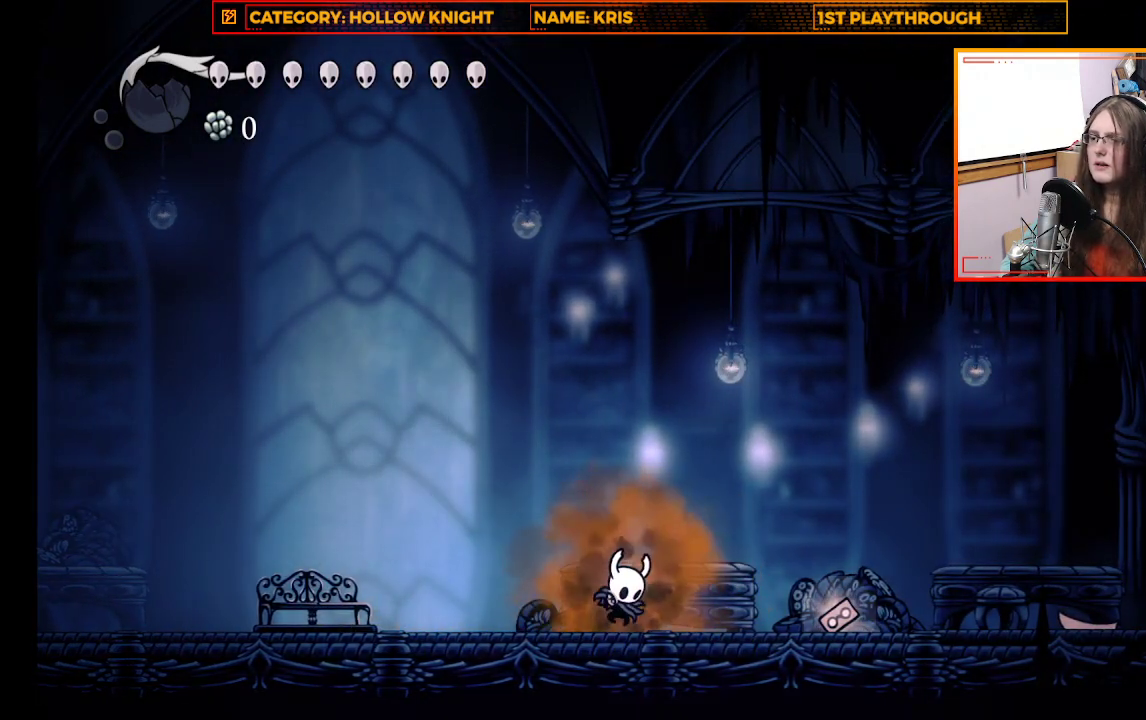
{"buttons": ["Y"], "left_stick": "up", "right_stick": "center", "events": []}
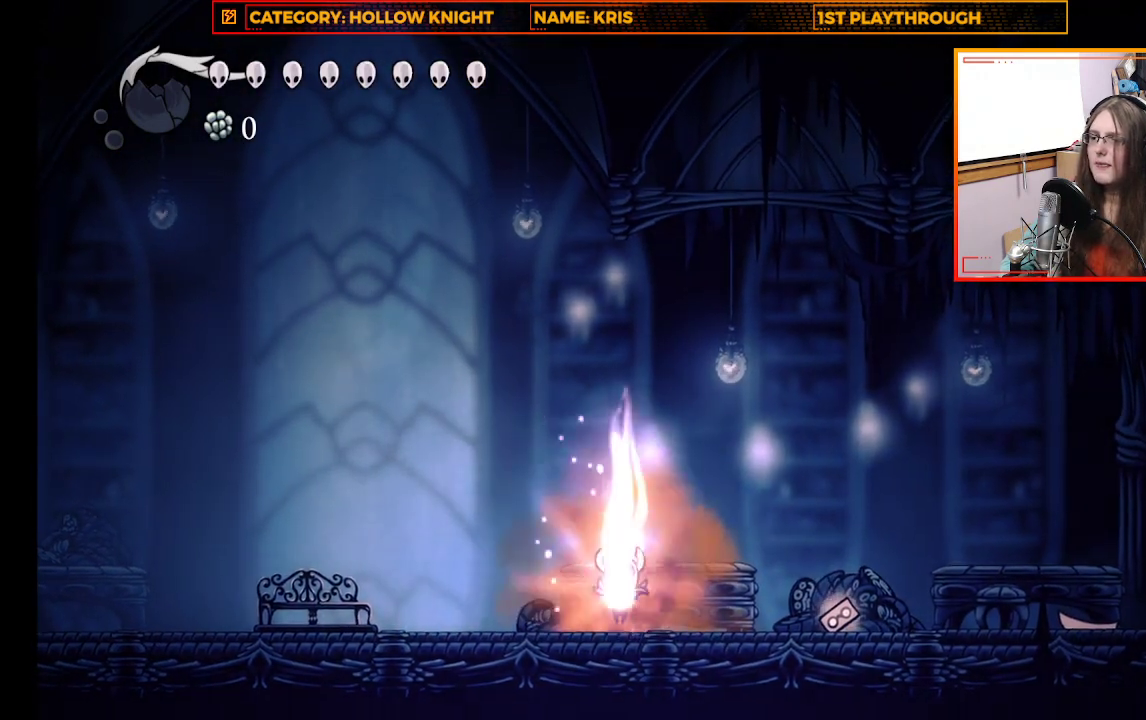
{"buttons": ["Y"], "left_stick": "up", "right_stick": "center", "events": []}
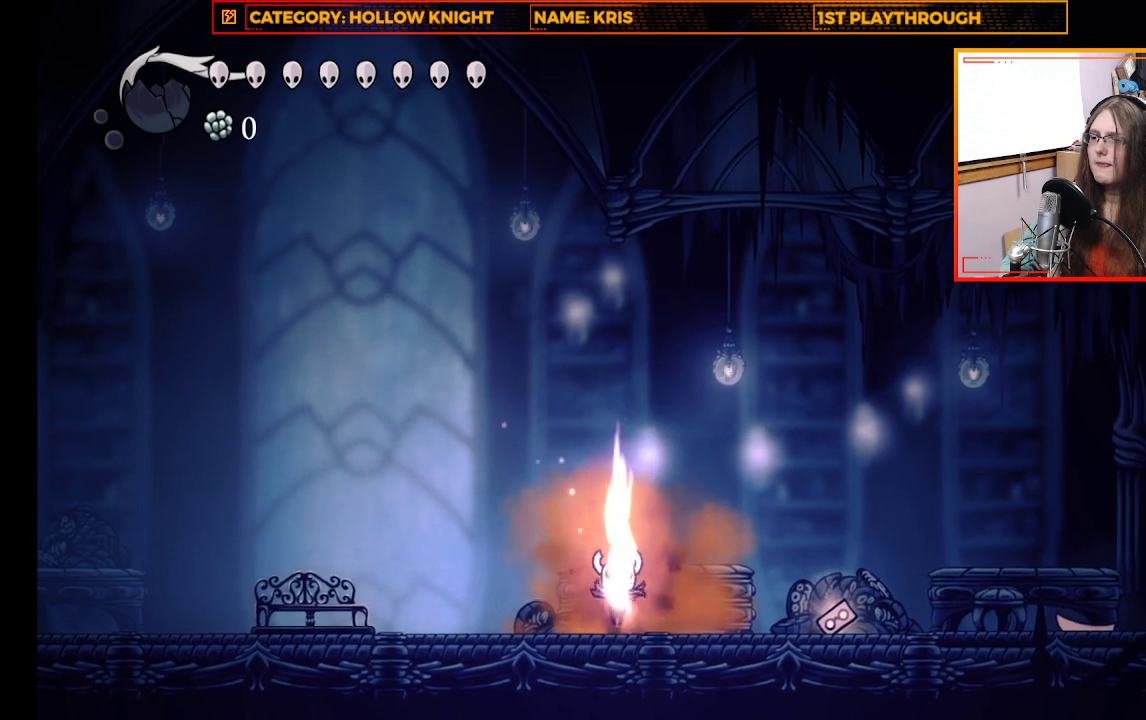
{"buttons": ["Y"], "left_stick": "up", "right_stick": "center", "events": []}
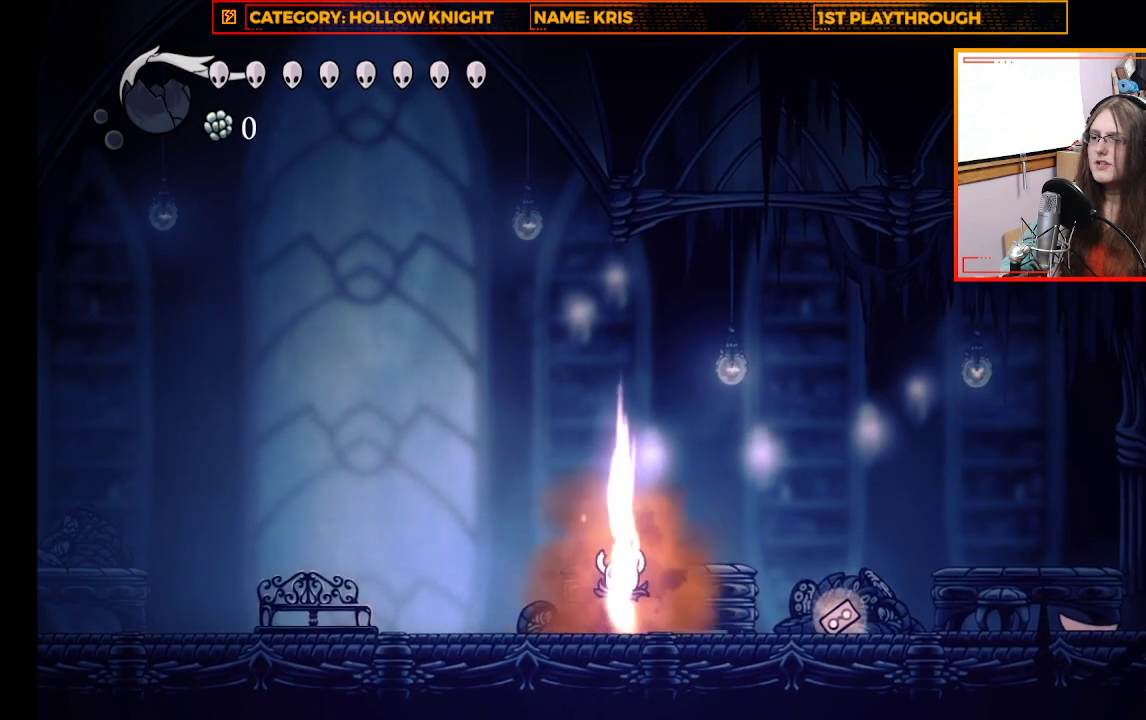
{"buttons": ["Y"], "left_stick": "up", "right_stick": "center", "events": []}
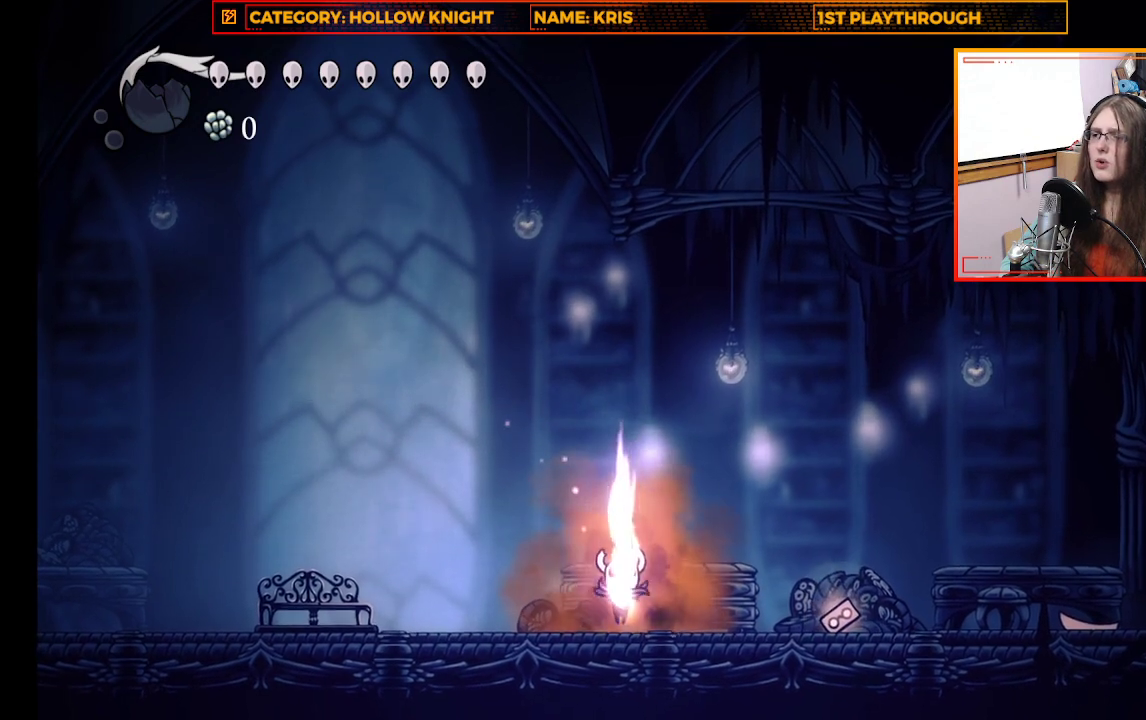
{"buttons": ["Y"], "left_stick": "up", "right_stick": "center", "events": []}
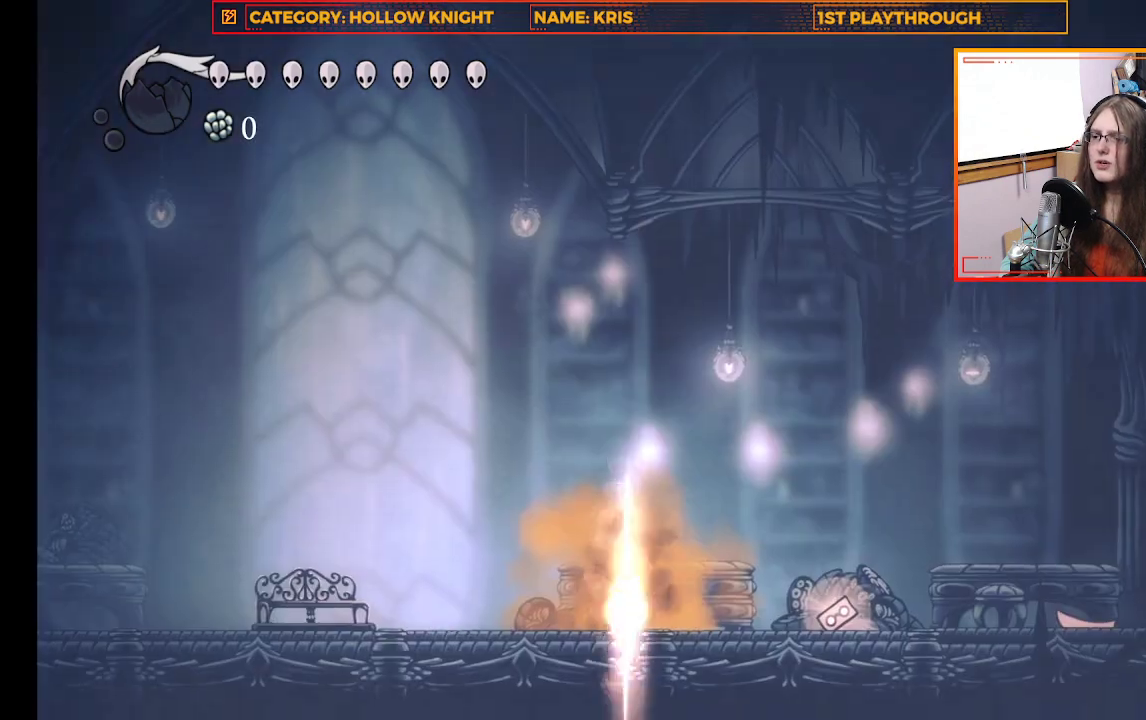
{"buttons": [], "left_stick": "center", "right_stick": "center", "events": [[167, "Y", "up"], [200, "left_stick", "center"]]}
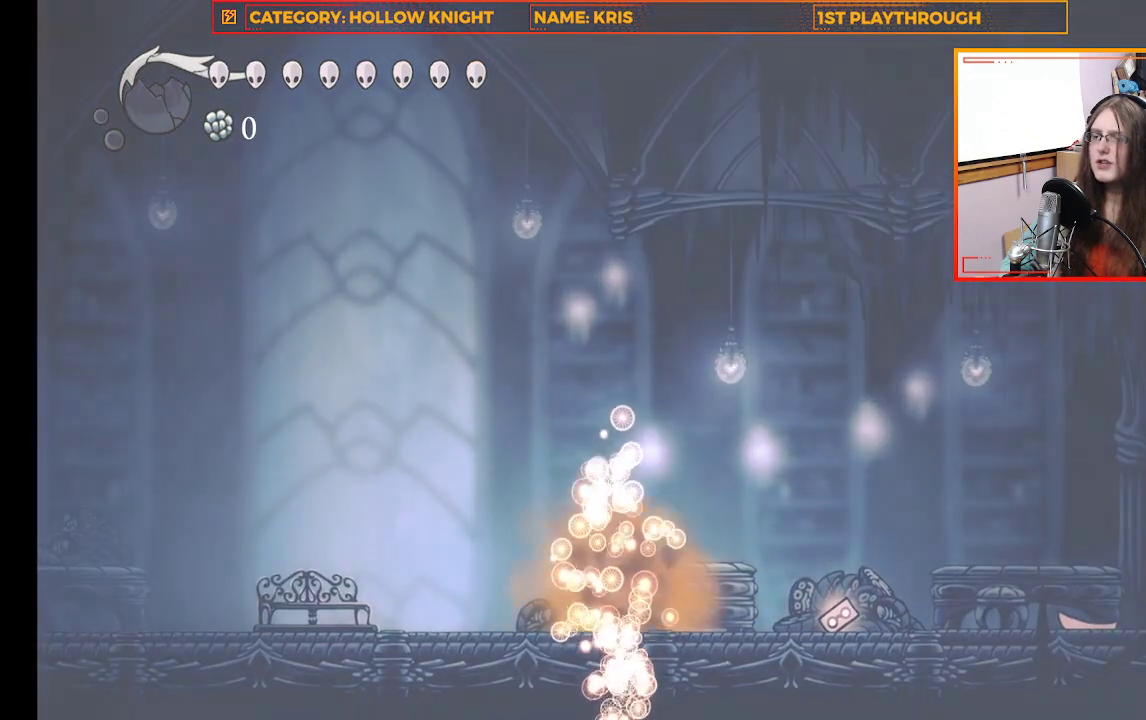
{"buttons": [], "left_stick": "center", "right_stick": "center", "events": []}
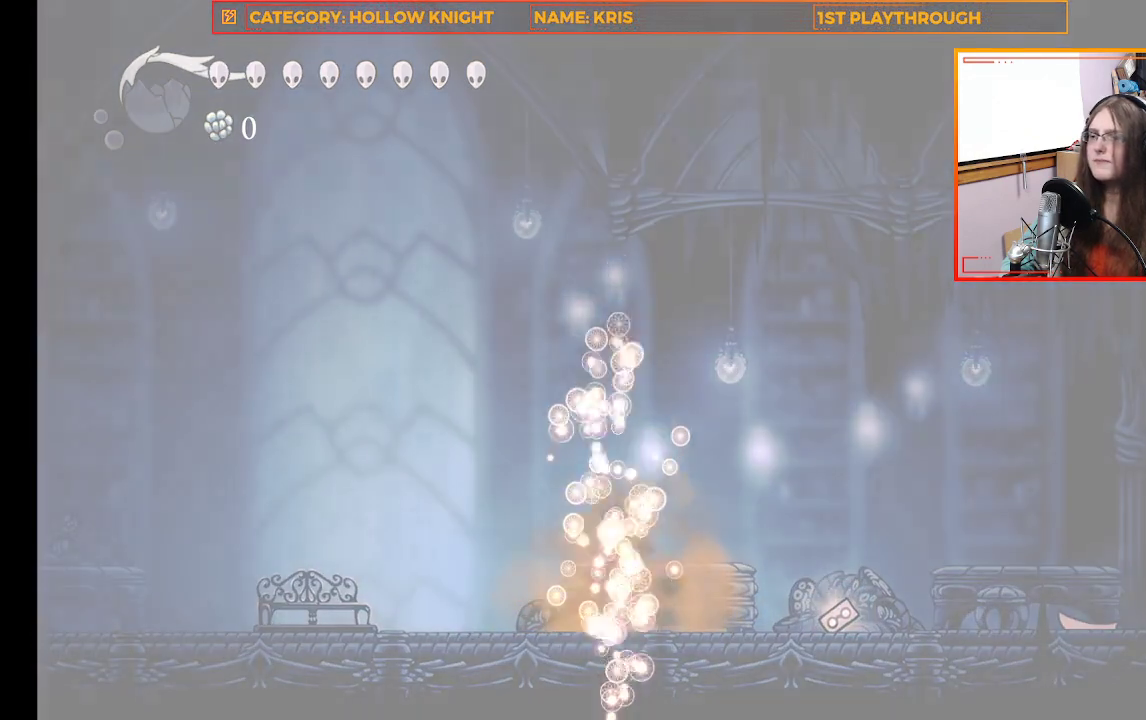
{"buttons": [], "left_stick": "center", "right_stick": "center", "events": []}
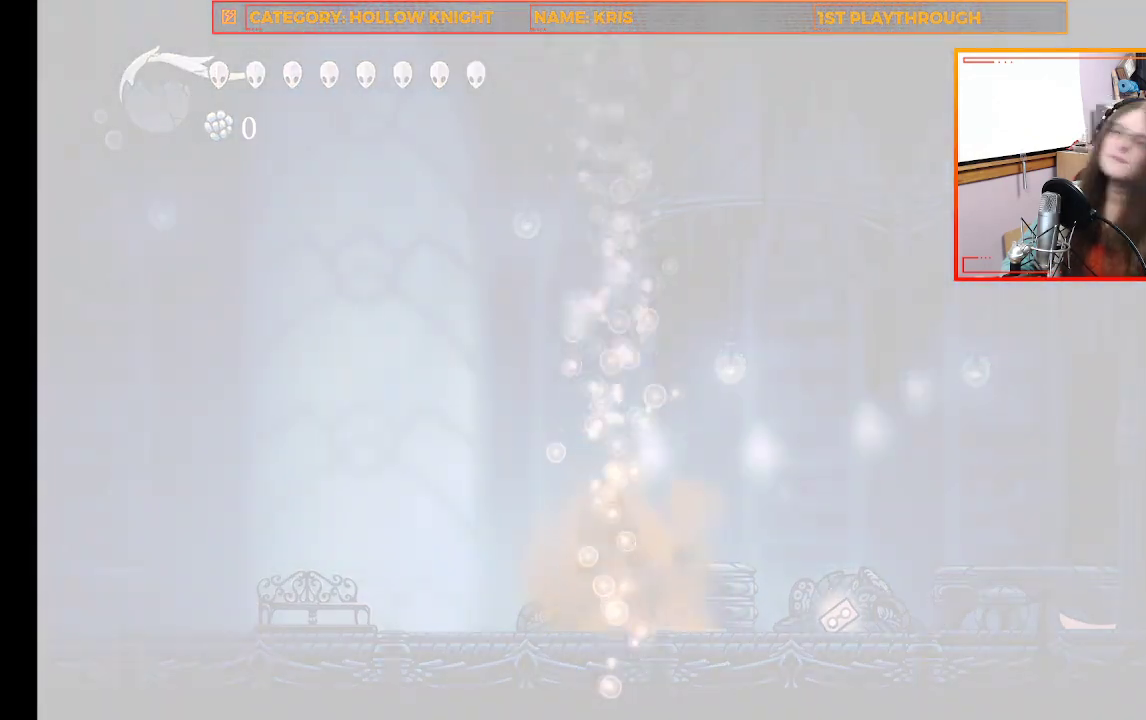
{"buttons": [], "left_stick": "center", "right_stick": "center", "events": []}
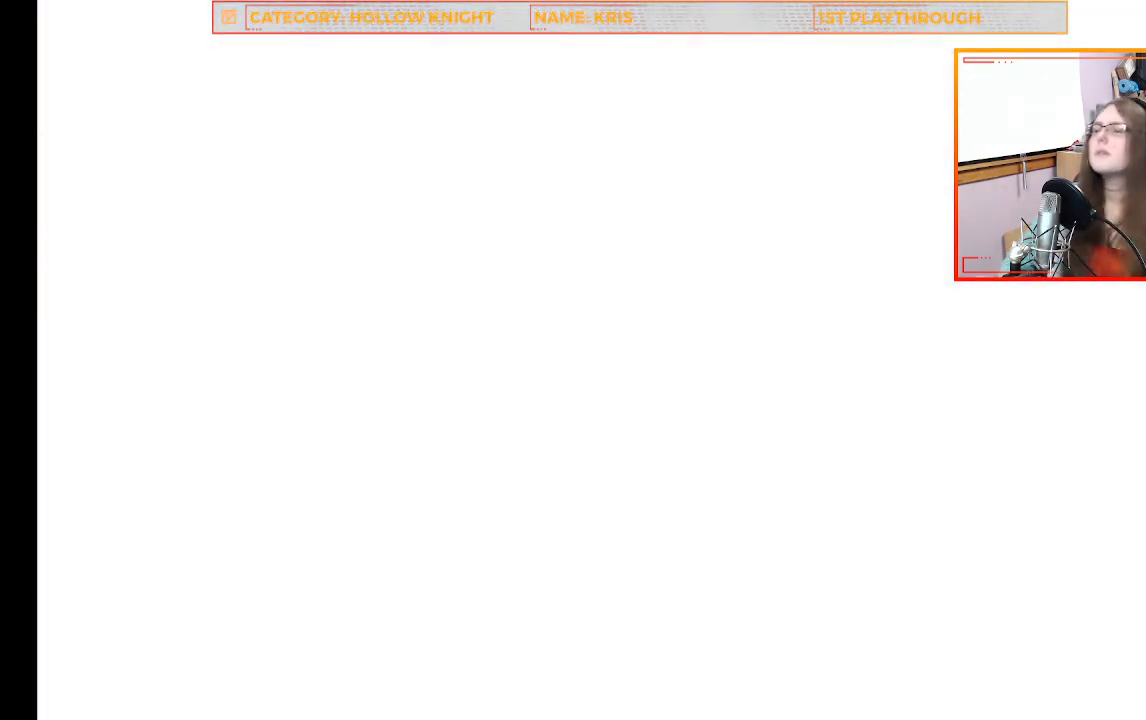
{"buttons": [], "left_stick": "center", "right_stick": "center", "events": []}
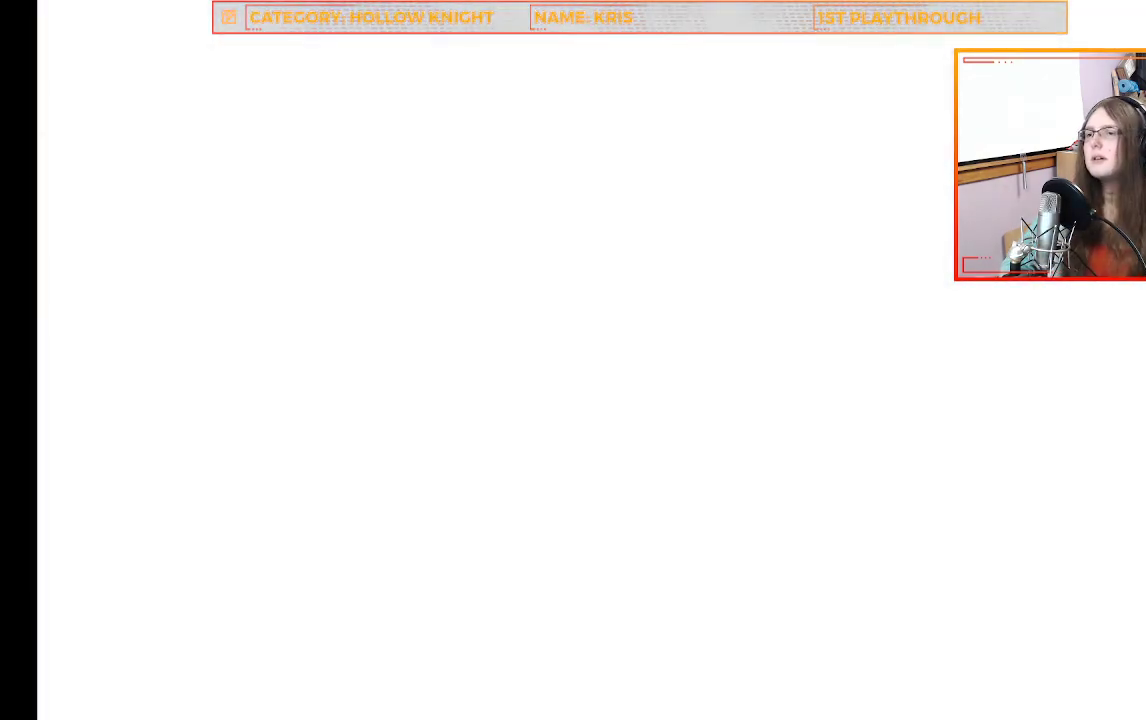
{"buttons": [], "left_stick": "center", "right_stick": "center", "events": []}
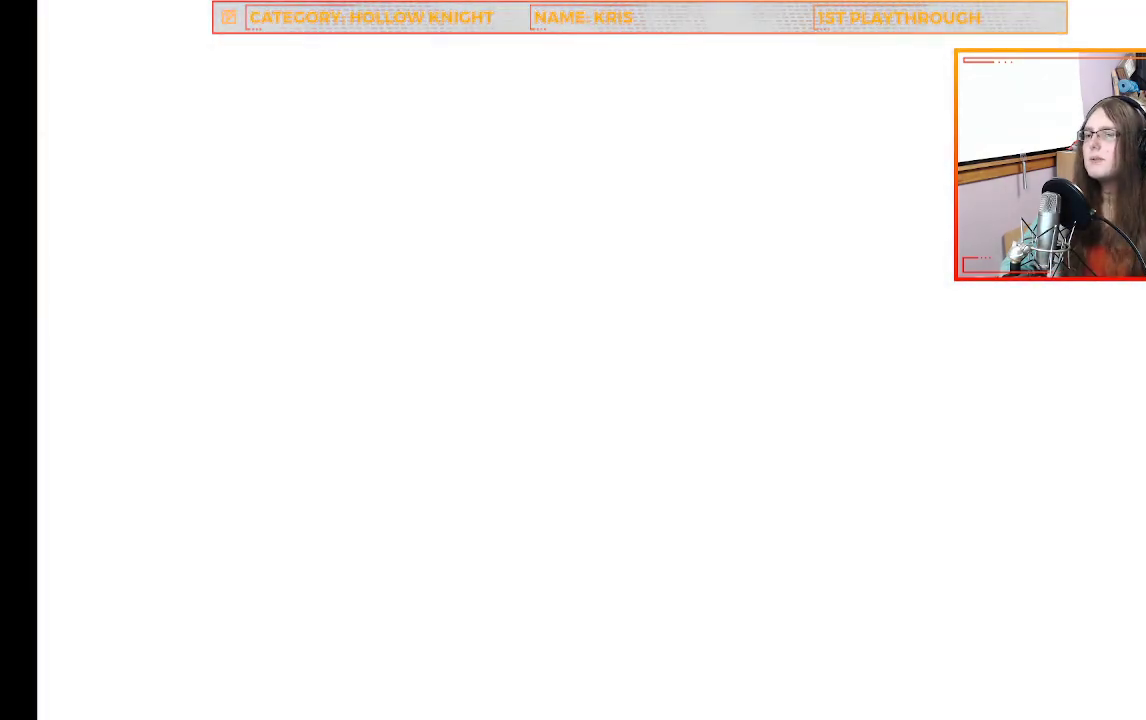
{"buttons": [], "left_stick": "center", "right_stick": "center", "events": []}
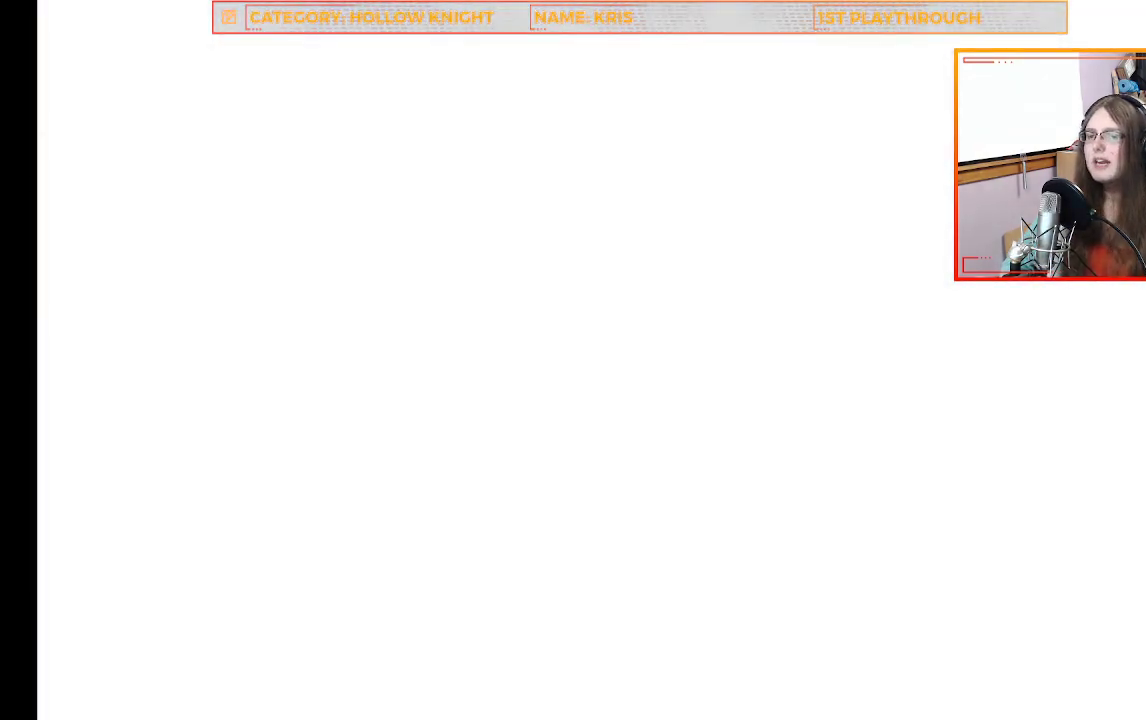
{"buttons": [], "left_stick": "center", "right_stick": "center", "events": []}
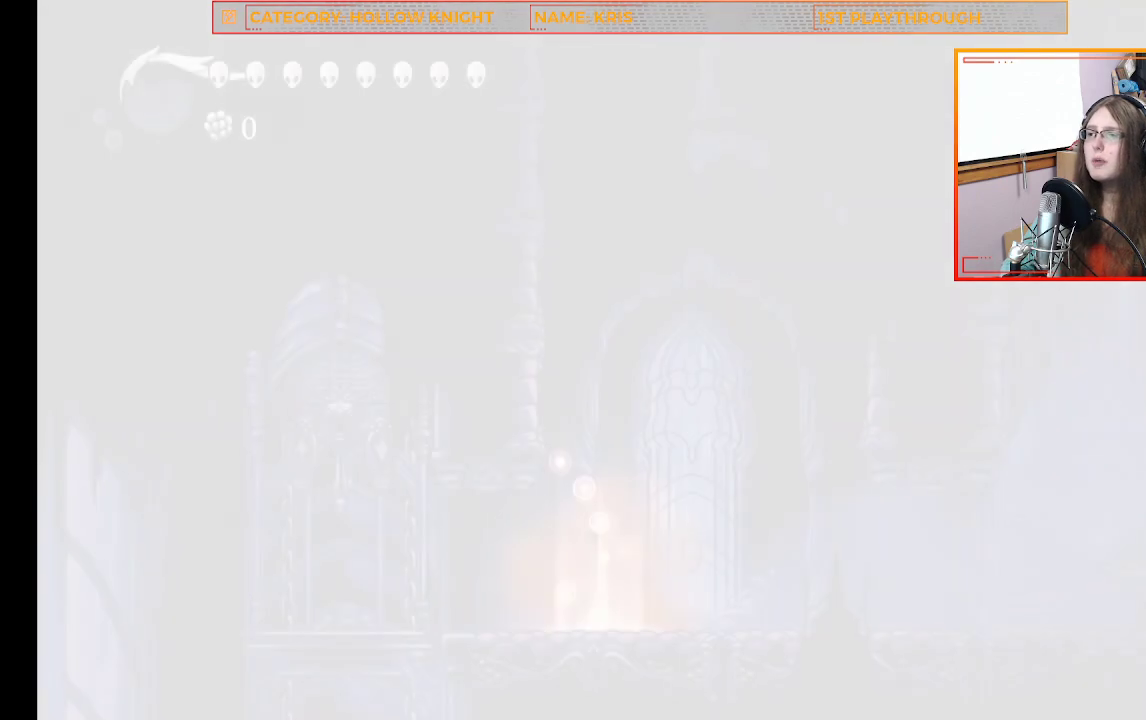
{"buttons": [], "left_stick": "center", "right_stick": "center", "events": []}
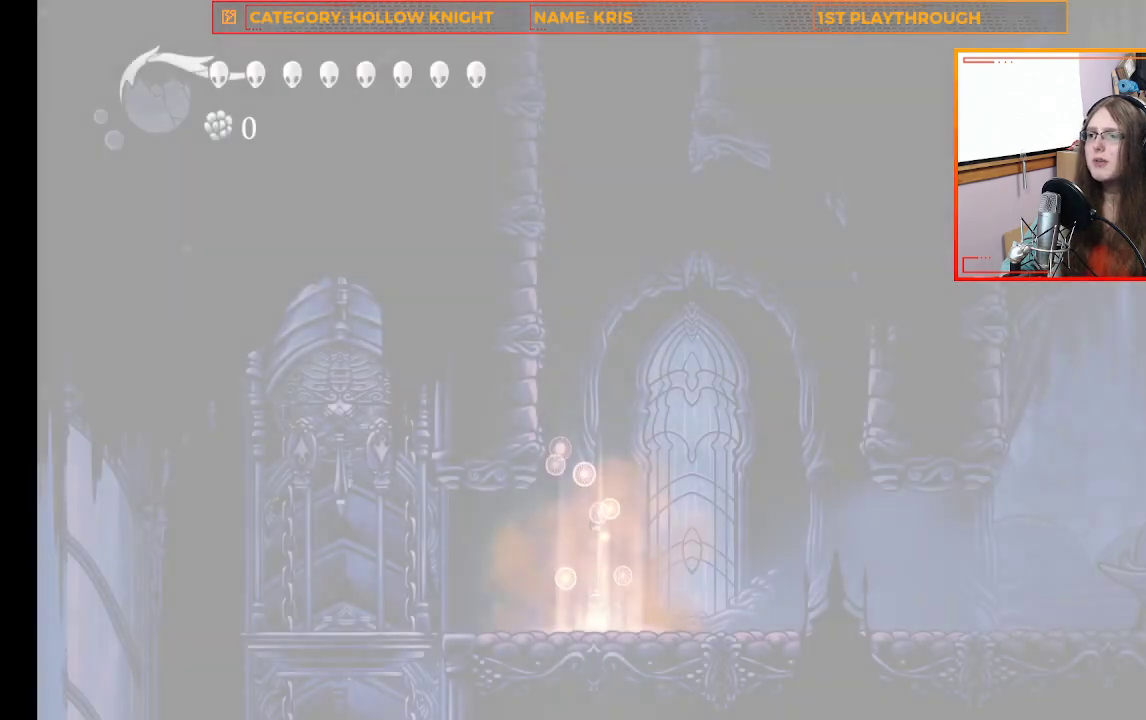
{"buttons": [], "left_stick": "right", "right_stick": "center", "events": [[200, "left_stick", "right"]]}
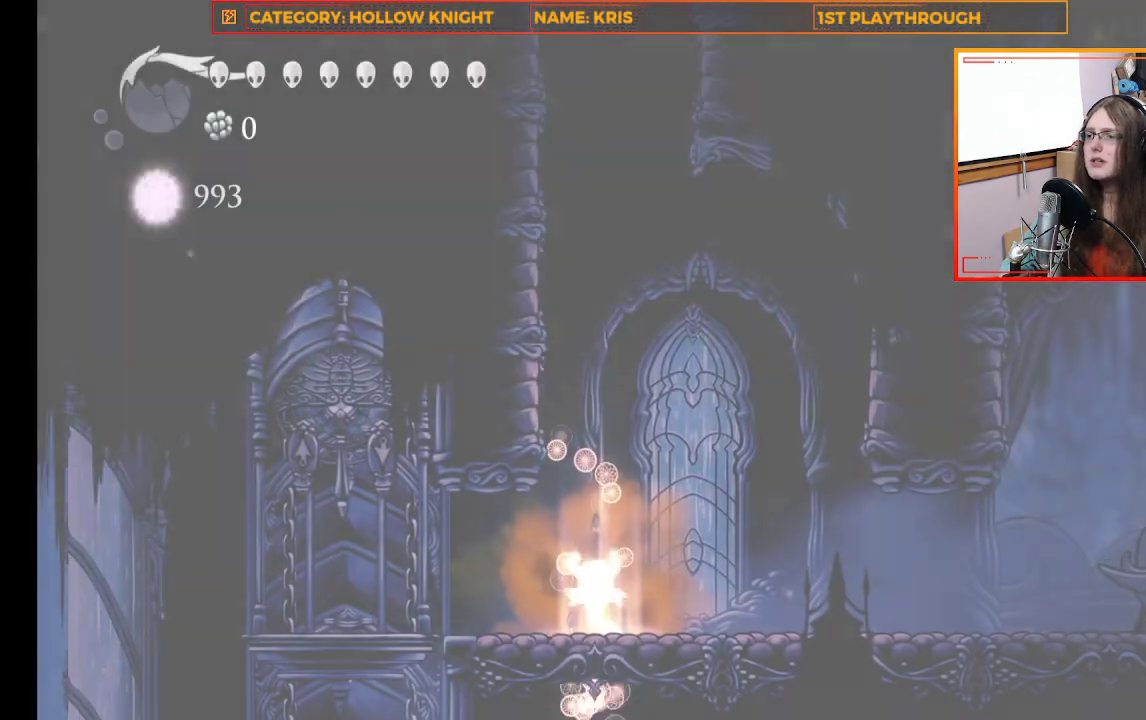
{"buttons": [], "left_stick": "right", "right_stick": "center", "events": []}
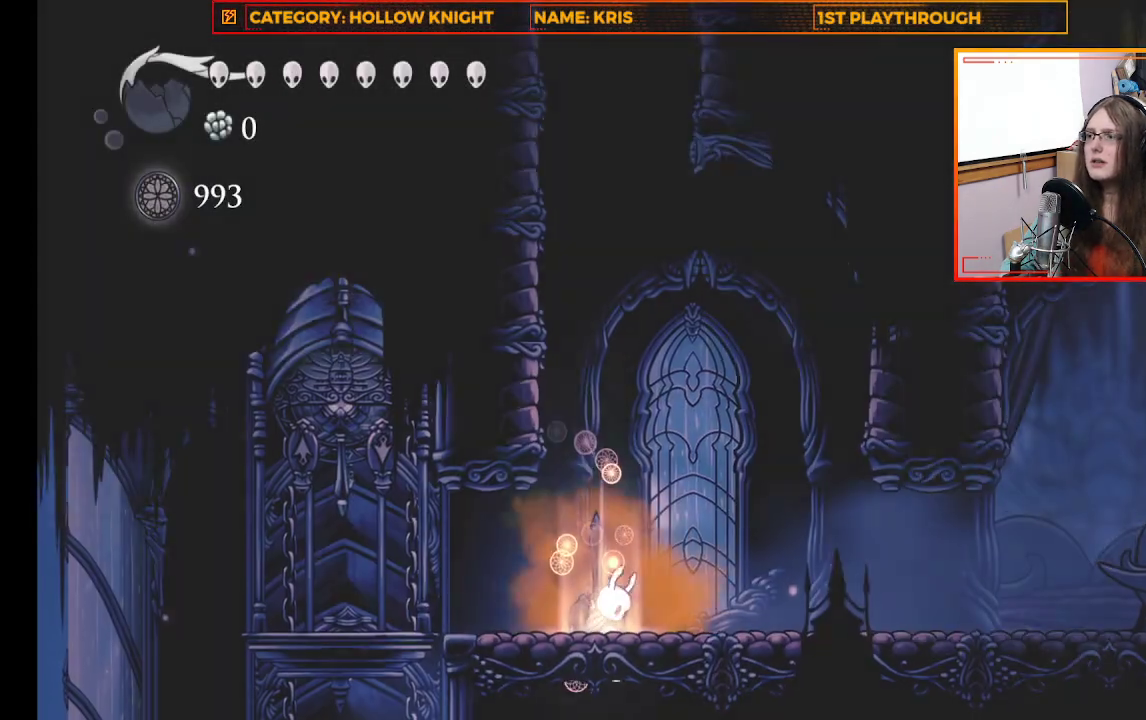
{"buttons": [], "left_stick": "right", "right_stick": "center", "events": []}
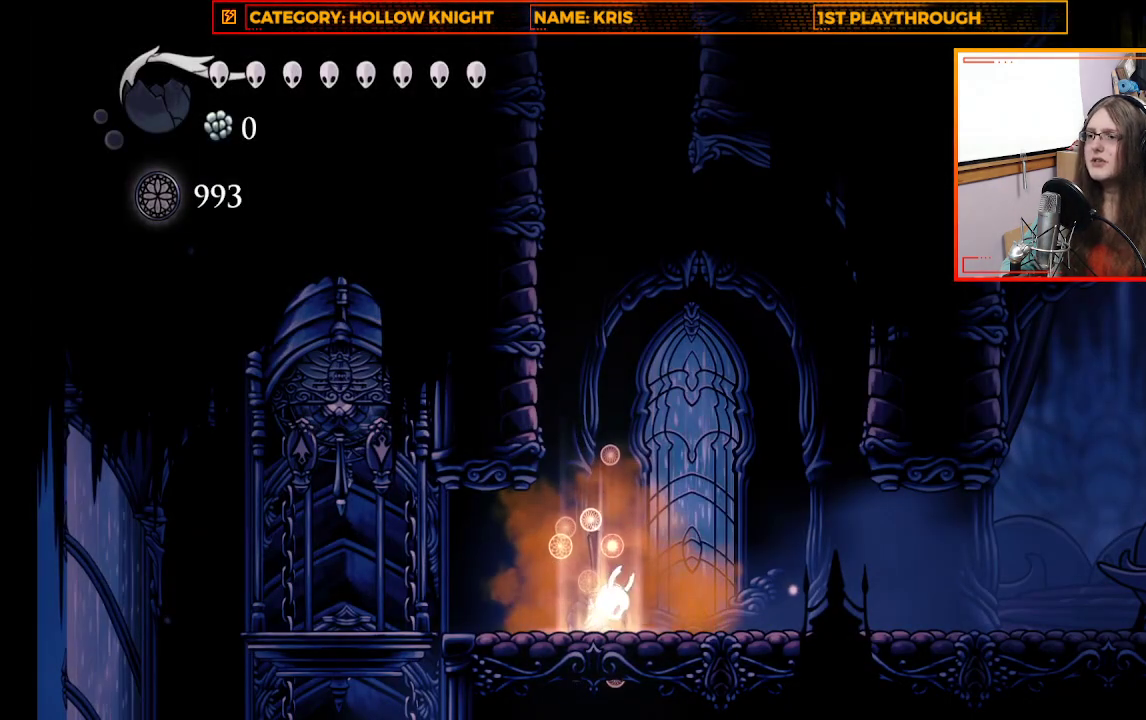
{"buttons": [], "left_stick": "right", "right_stick": "center", "events": []}
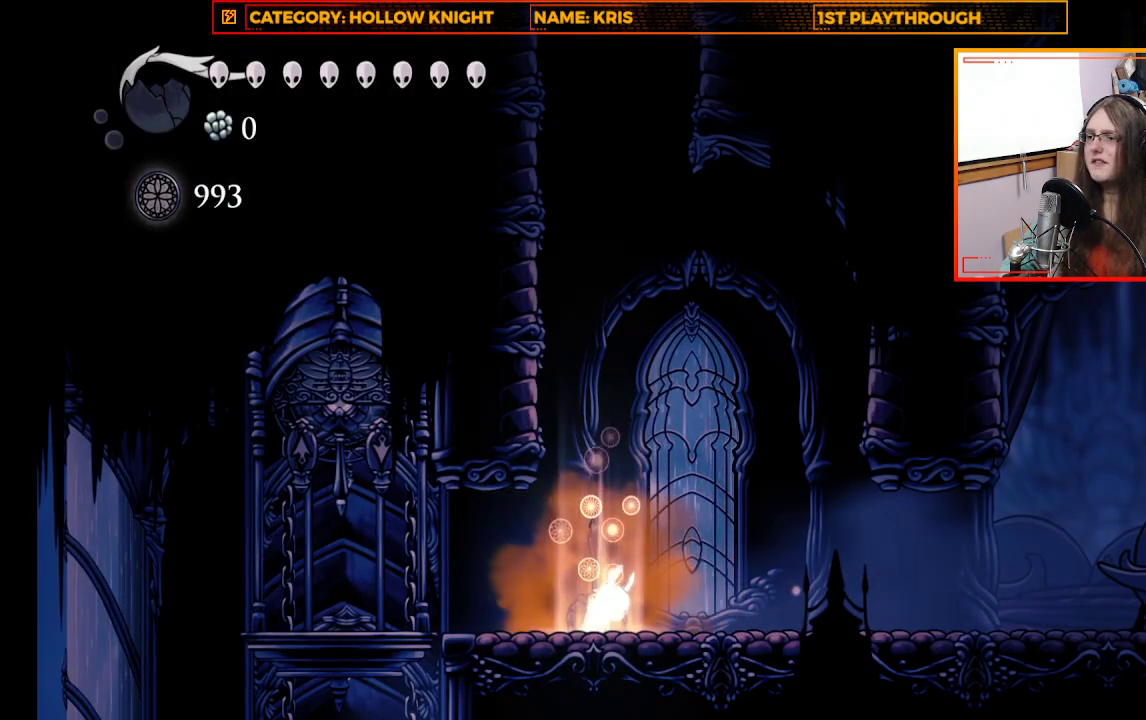
{"buttons": [], "left_stick": "right", "right_stick": "center", "events": []}
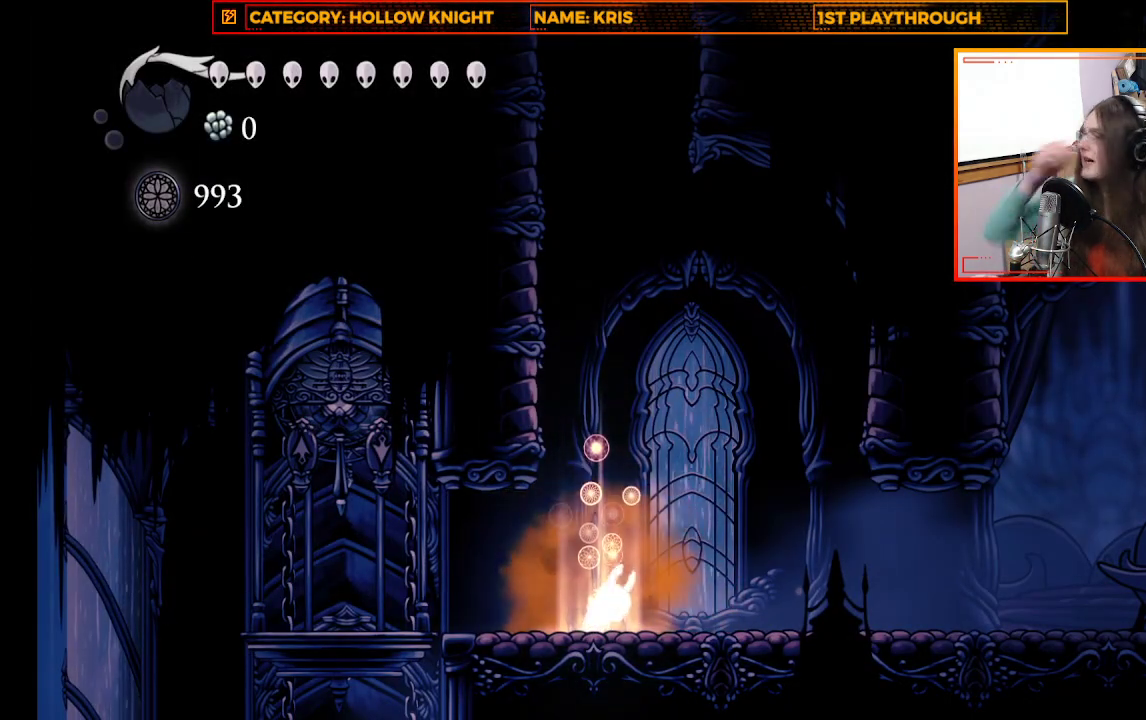
{"buttons": [], "left_stick": "right", "right_stick": "center", "events": []}
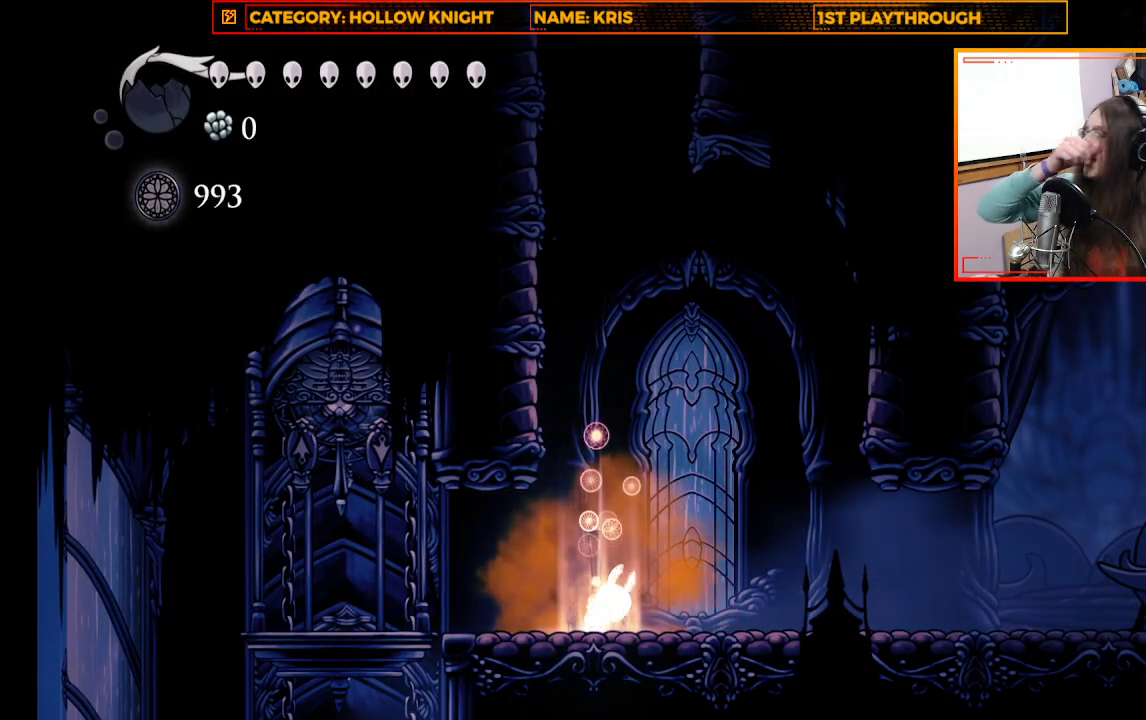
{"buttons": [], "left_stick": "right", "right_stick": "center", "events": []}